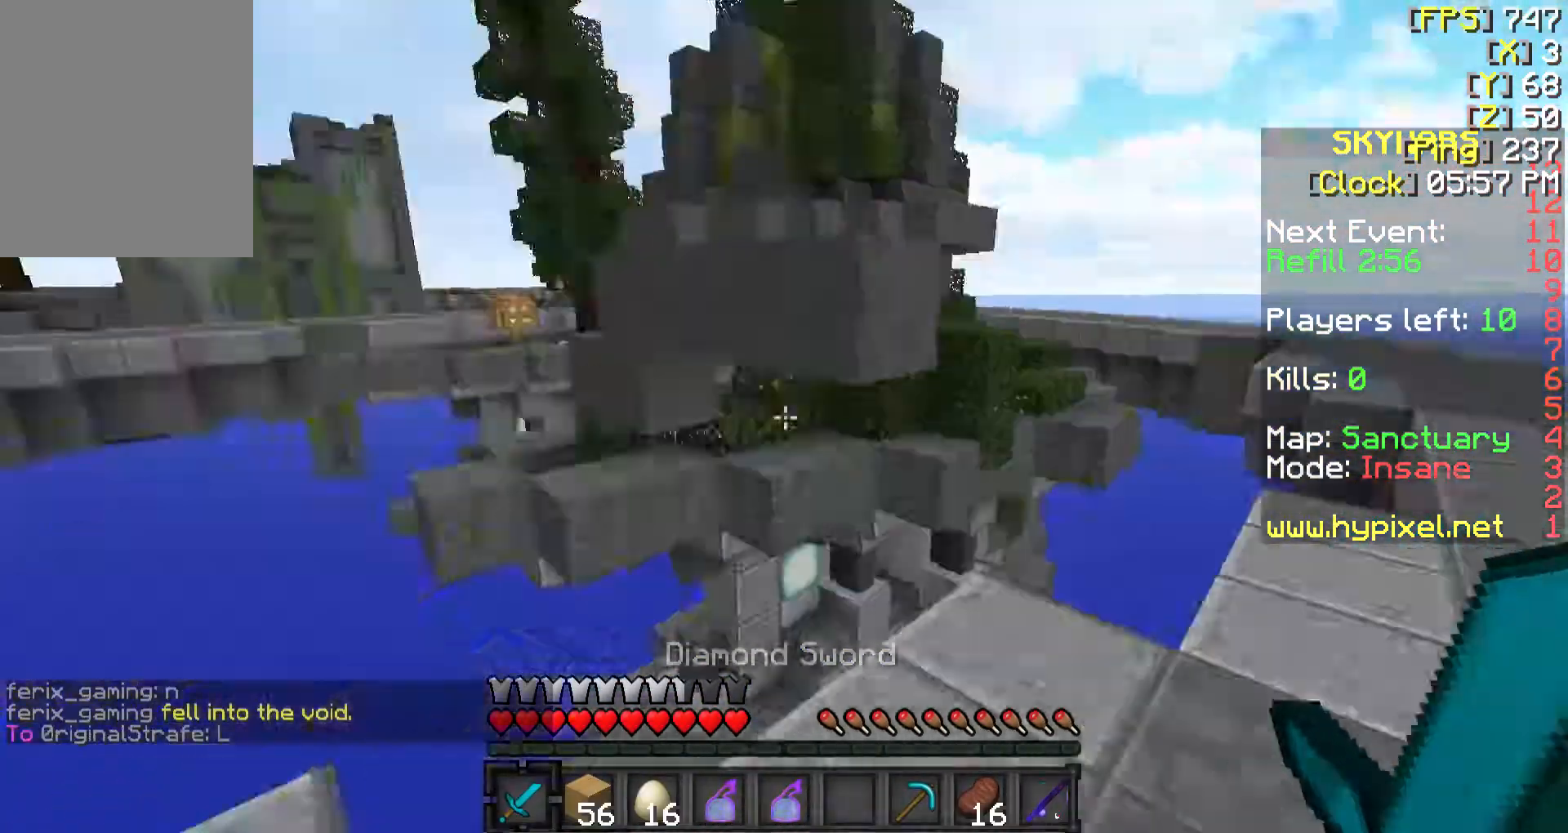
Gameplay with keyboard and mouse; each line is a JSON object with the keys and mouse buttons held at the frame after it. "events" lists presses ("down") and releases ("up") of "a", "d", "s", "w", "mouse_left" and "mouse_right" between this image and that frame as [ms after this image, input, new state], when the widget could be followed in between. "mouse_left", "mouse_right" = the "left", "right" buttons of the "mouse" list. No other keys are recorded. Fast repeated clicks can show as one long hold. Mouse movement is not recorded.
{"keys": ["w"], "mouse": [], "events": [[17, "w", "down"], [417, "a", "up"]]}
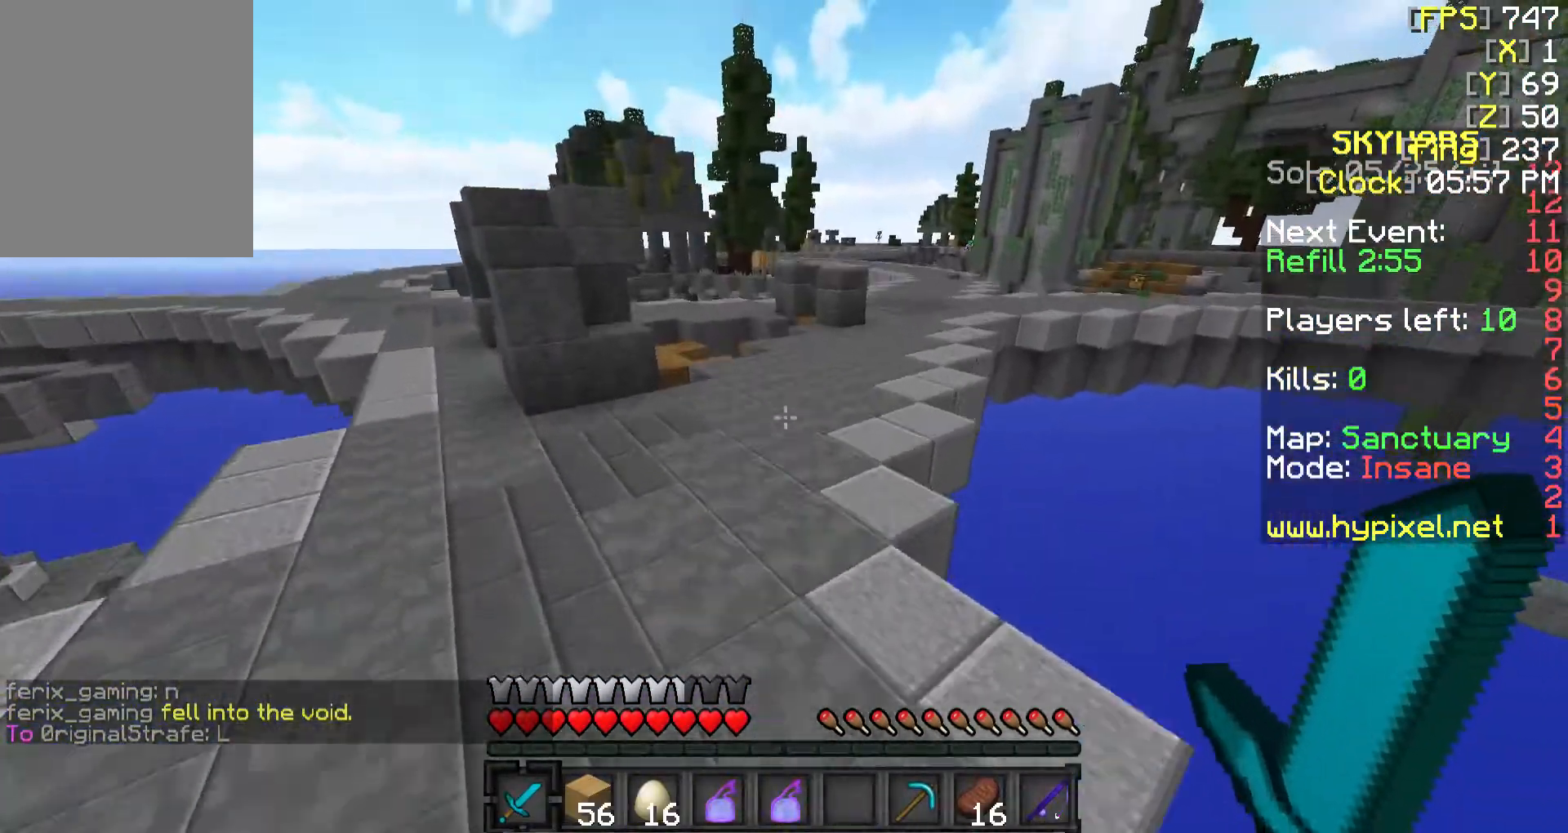
{"keys": ["w"], "mouse": [], "events": [[217, "a", "down"], [367, "a", "up"]]}
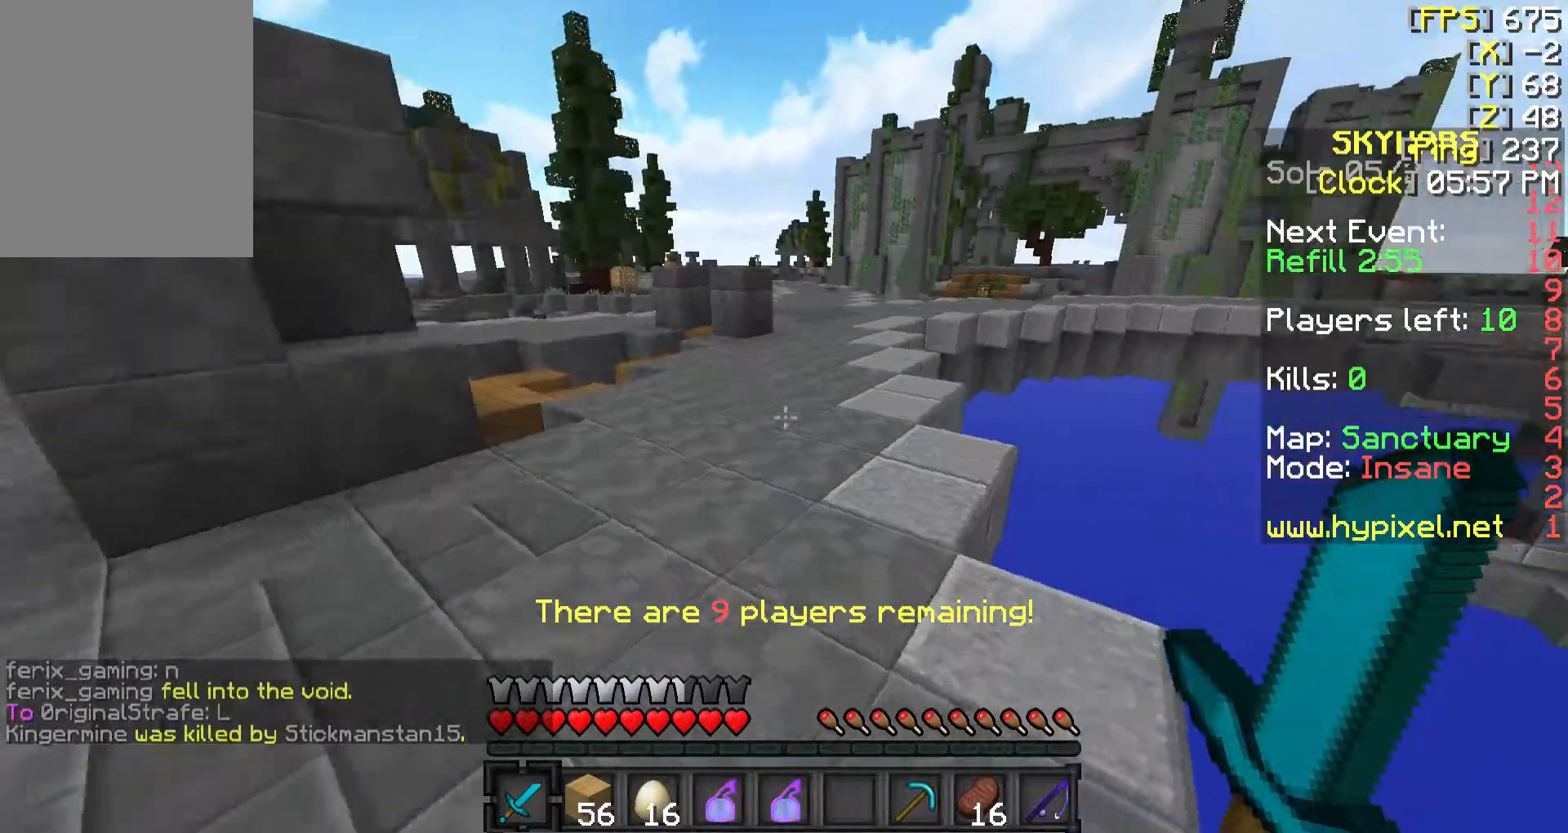
{"keys": ["w"], "mouse": [], "events": [[167, "mouse_right", "down"], [367, "mouse_right", "up"]]}
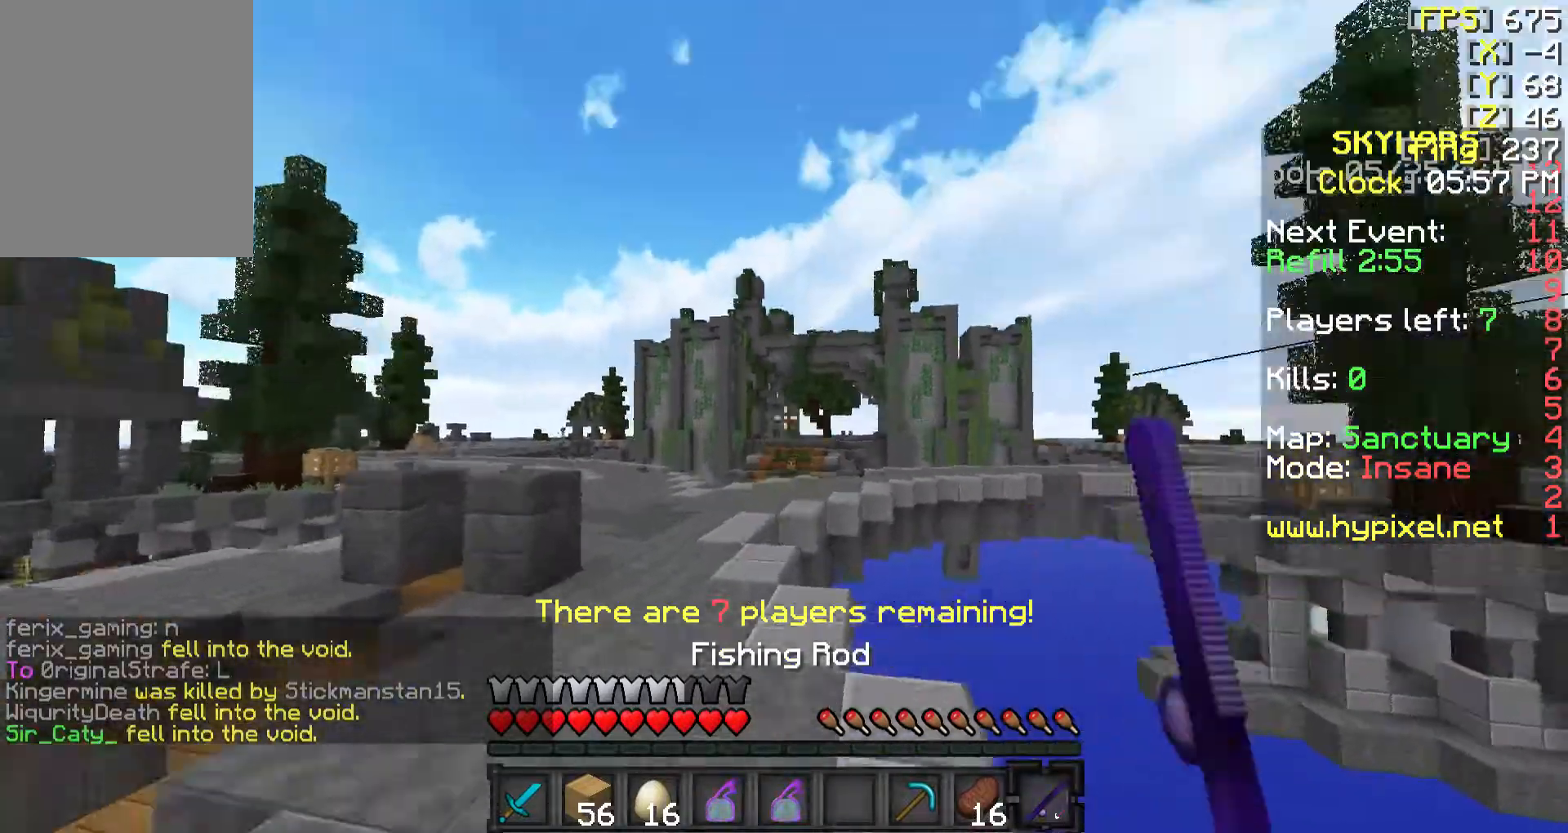
{"keys": ["a", "w"], "mouse": [], "events": [[67, "mouse_right", "down"], [117, "a", "down"], [217, "mouse_right", "up"], [267, "mouse_right", "down"], [467, "mouse_right", "up"]]}
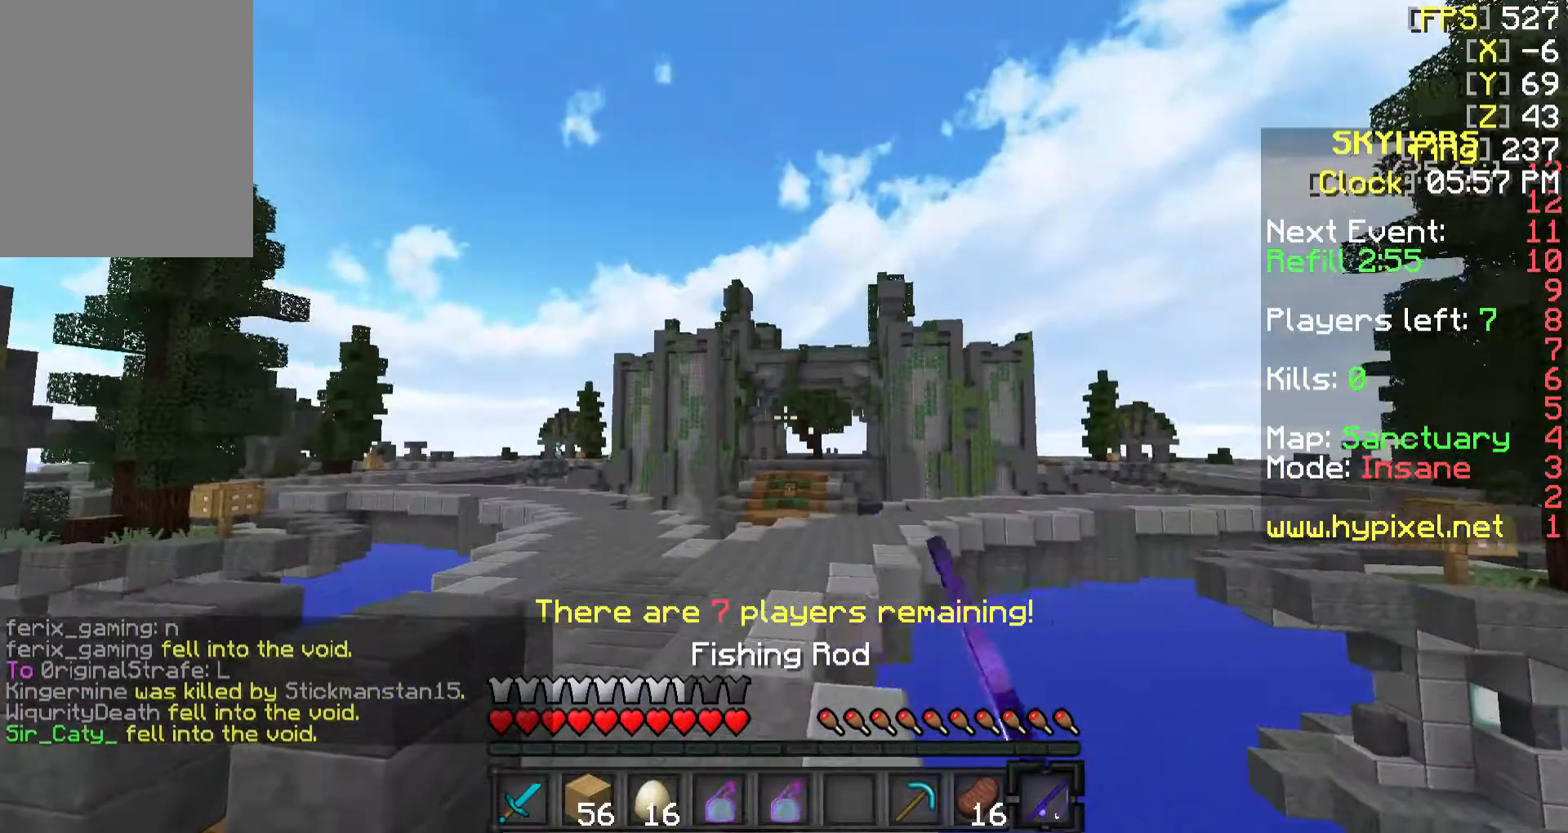
{"keys": ["a", "w"], "mouse": [], "events": []}
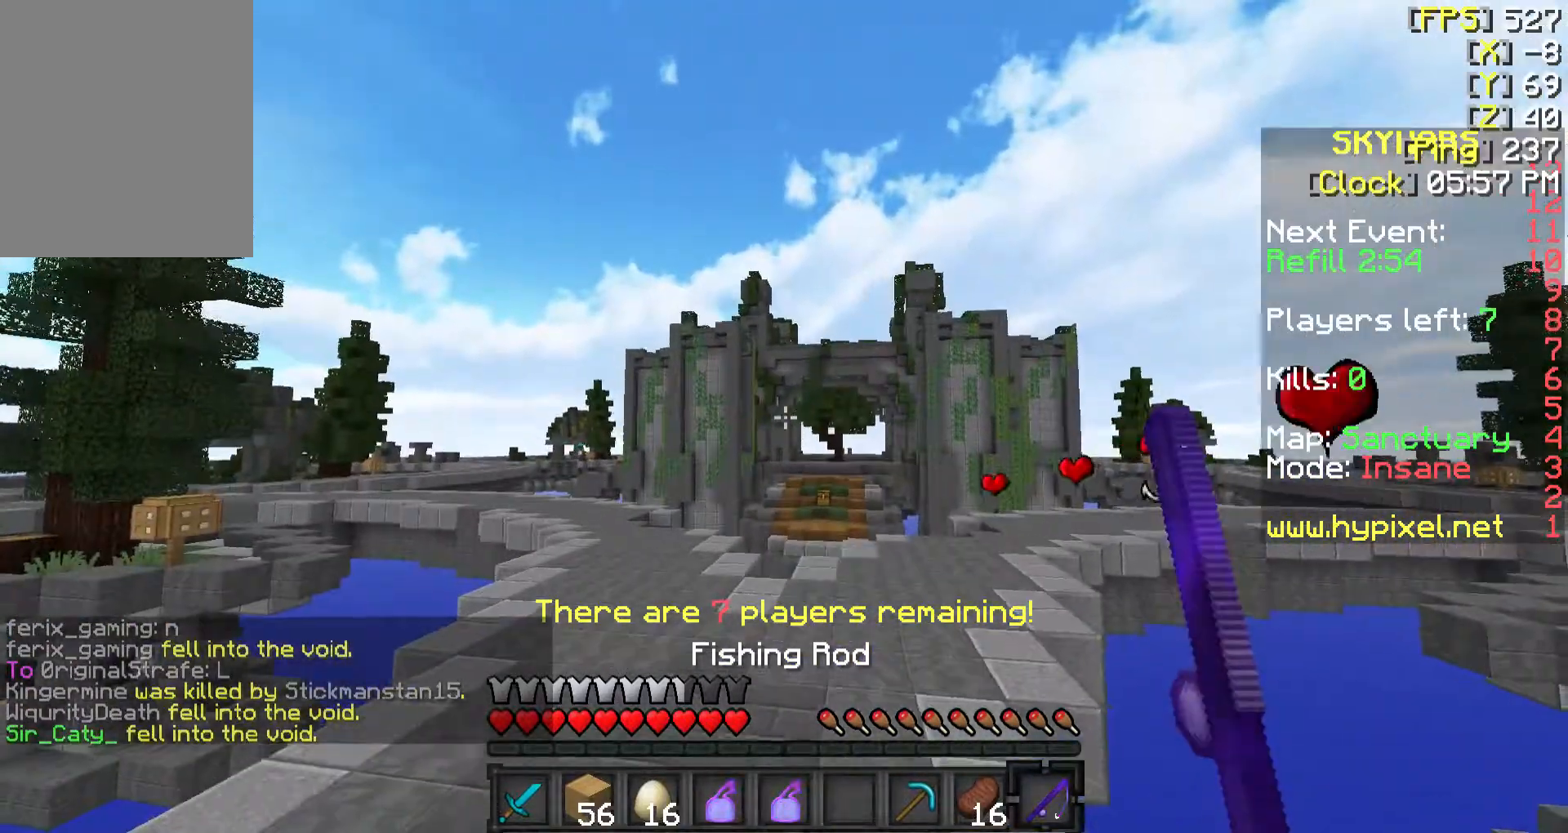
{"keys": ["w"], "mouse": [], "events": [[167, "a", "up"]]}
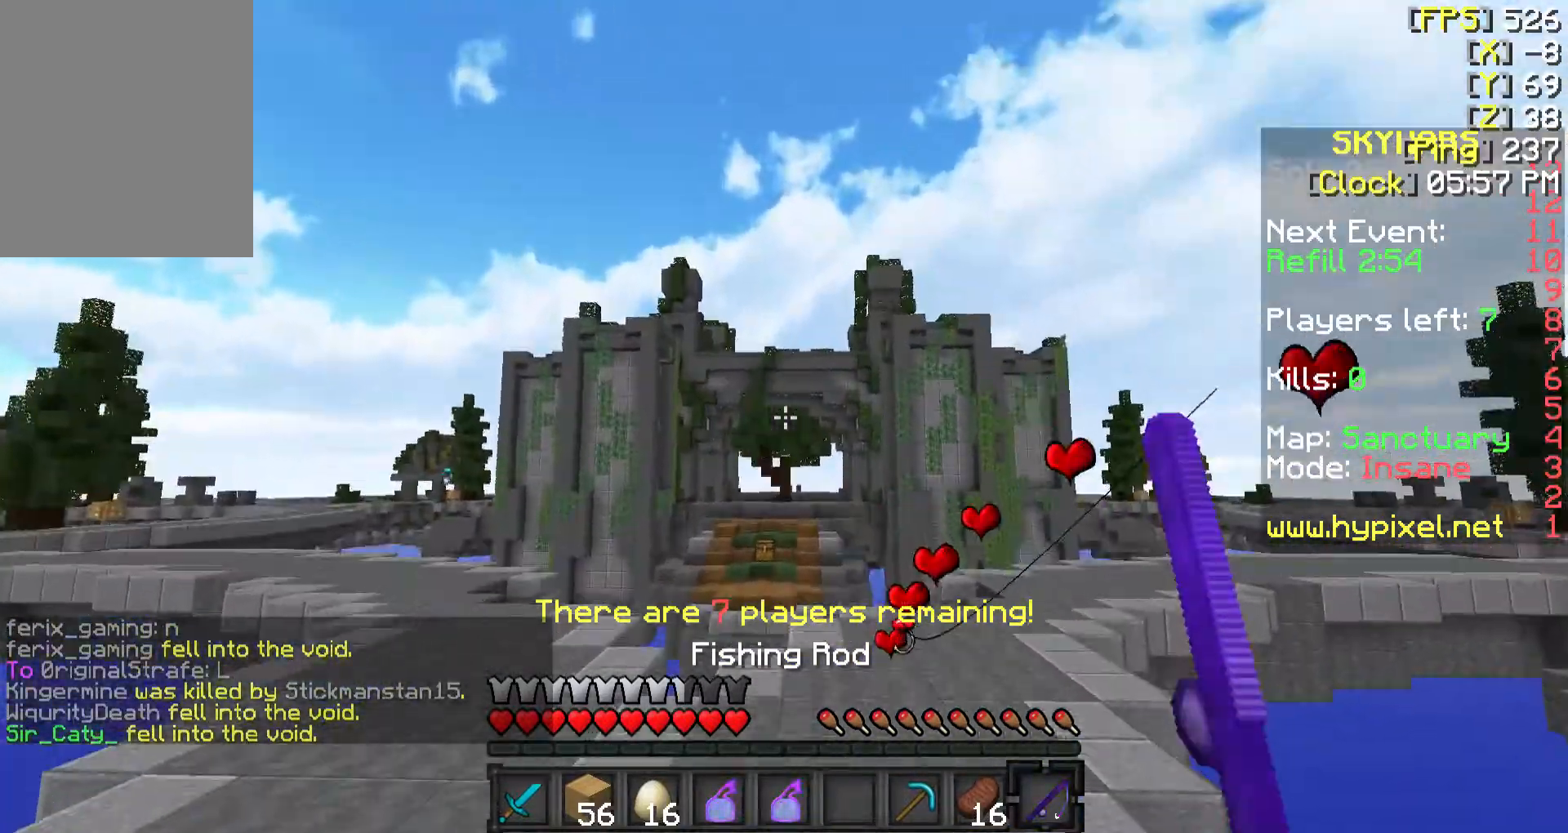
{"keys": ["w"], "mouse": [], "events": []}
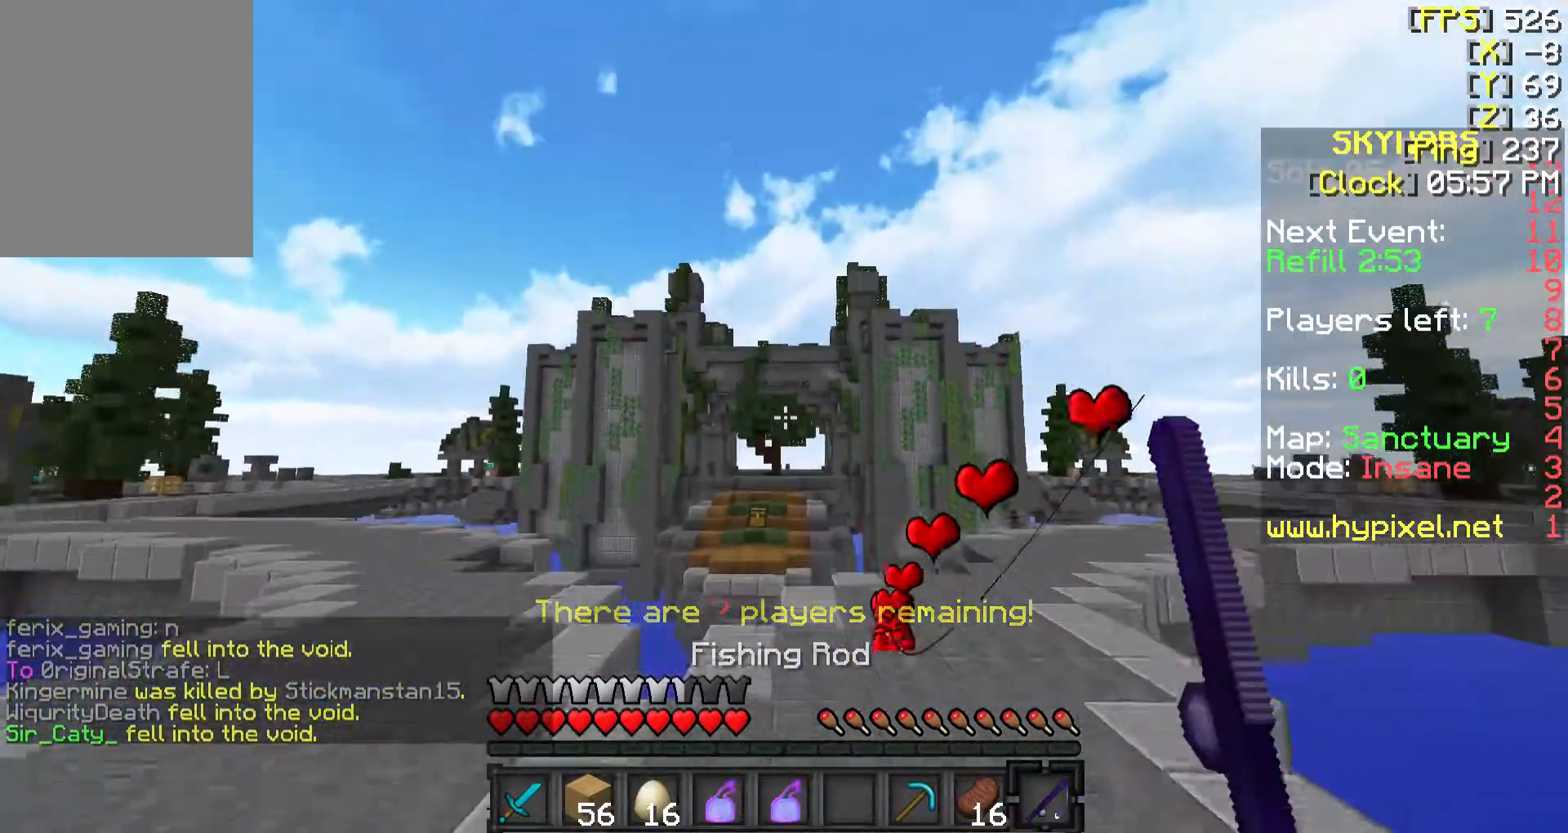
{"keys": [], "mouse": [], "events": [[117, "w", "up"]]}